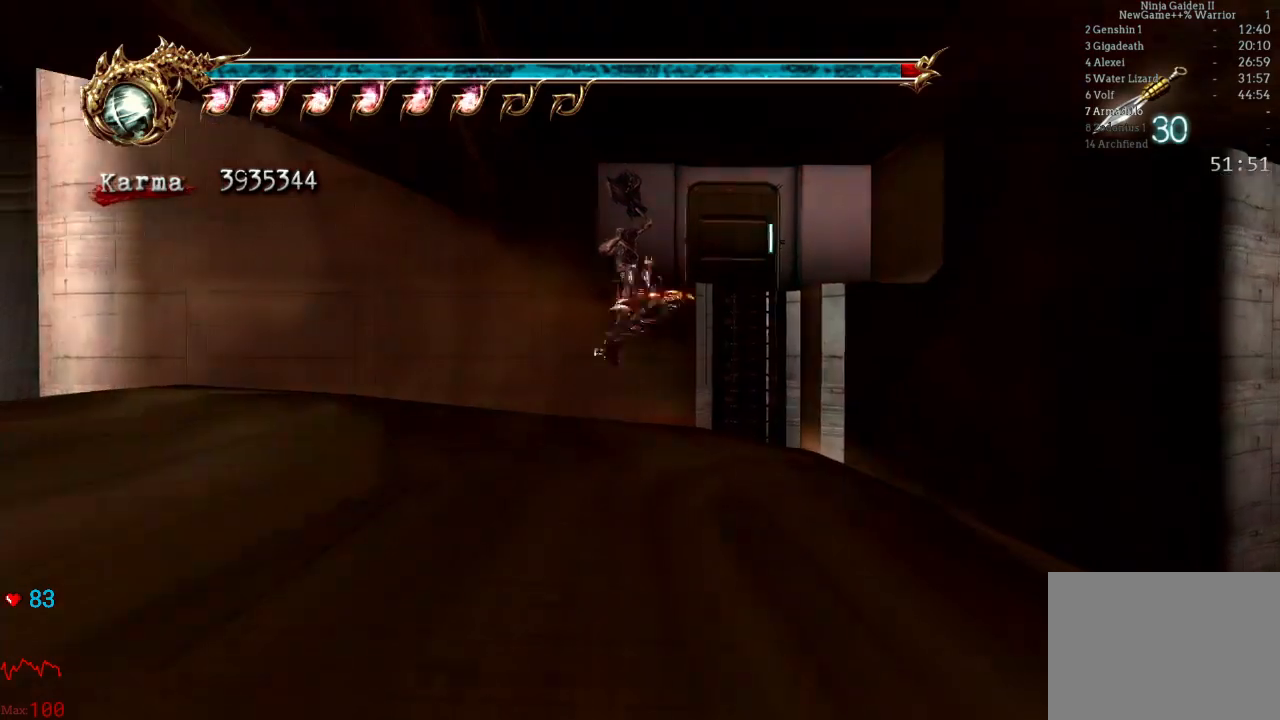
Gameplay with a controller (Xbox layout); each line is a JSON object with the inputs held at the frame after it. "events" lists button and stick changes between this image and that frame as [ms after this image, input, new state], when the widget could be followed in between. Not read: DPAD_DOWN DPAD_LEFT DPAD_RIGHT L3 R3.
{"buttons": ["A", "L2"], "left_stick": "up", "right_stick": "center", "events": [[317, "L2", "down"], [483, "A", "down"]]}
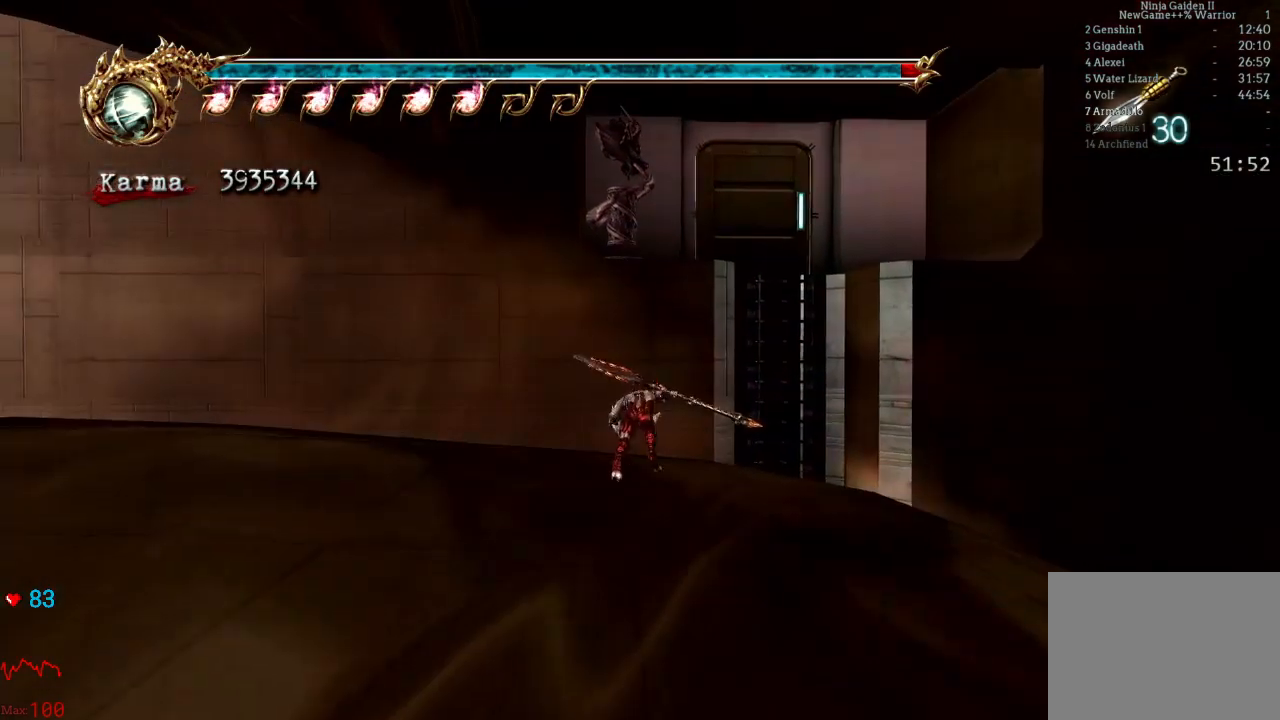
{"buttons": ["A", "L2"], "left_stick": "up", "right_stick": "center", "events": []}
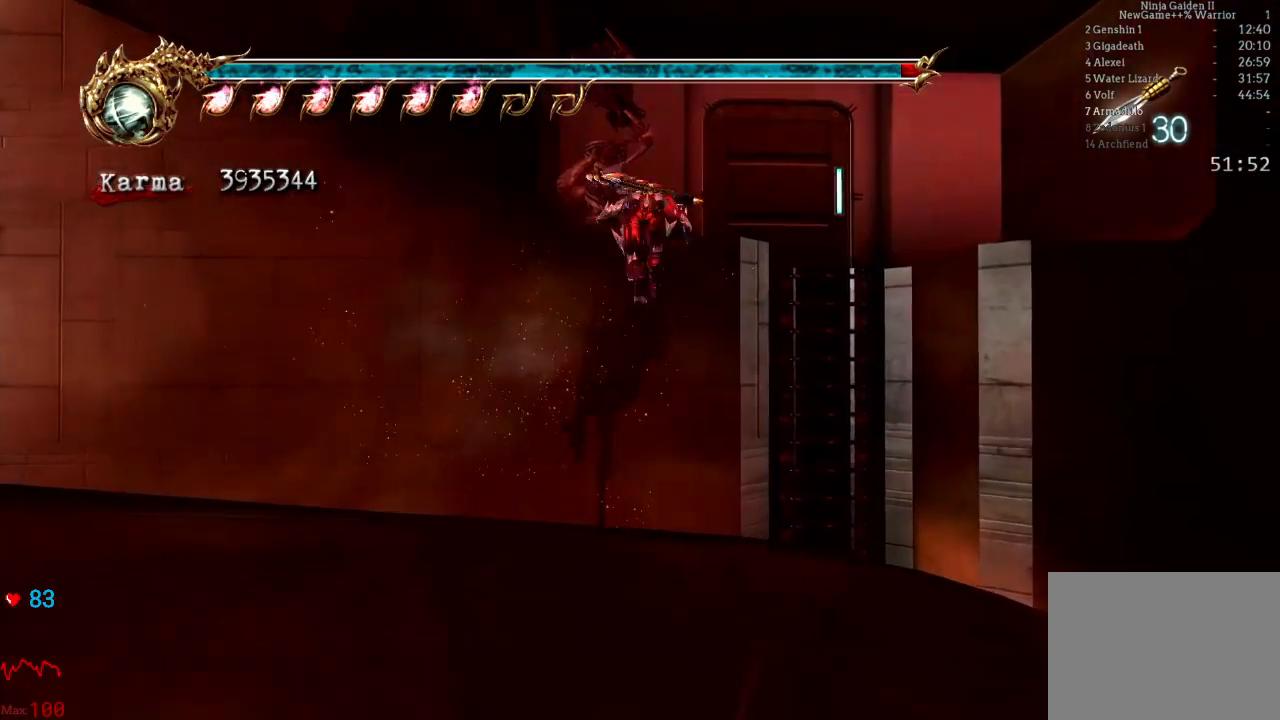
{"buttons": [], "left_stick": "up-right", "right_stick": "center", "events": [[50, "A", "up"], [150, "L2", "up"], [167, "left_stick", "up-right"]]}
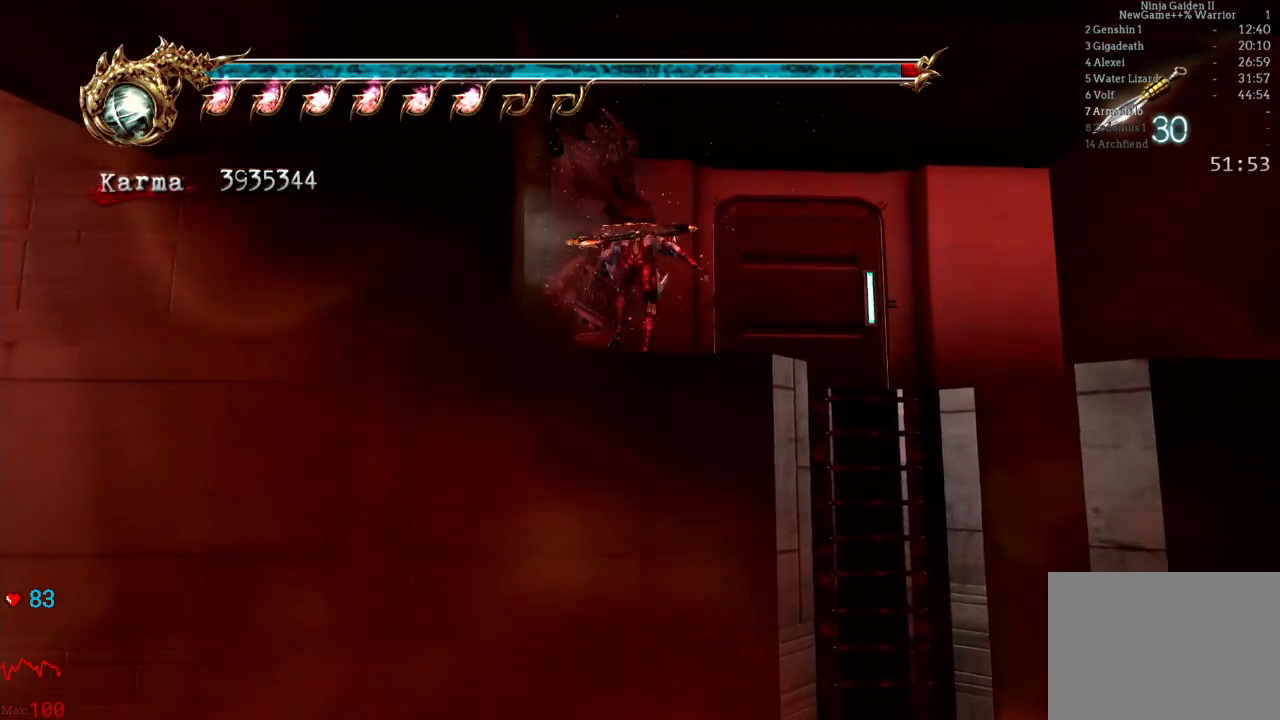
{"buttons": ["L2"], "left_stick": "up-right", "right_stick": "center", "events": [[17, "L2", "down"], [333, "L2", "up"], [450, "L2", "down"]]}
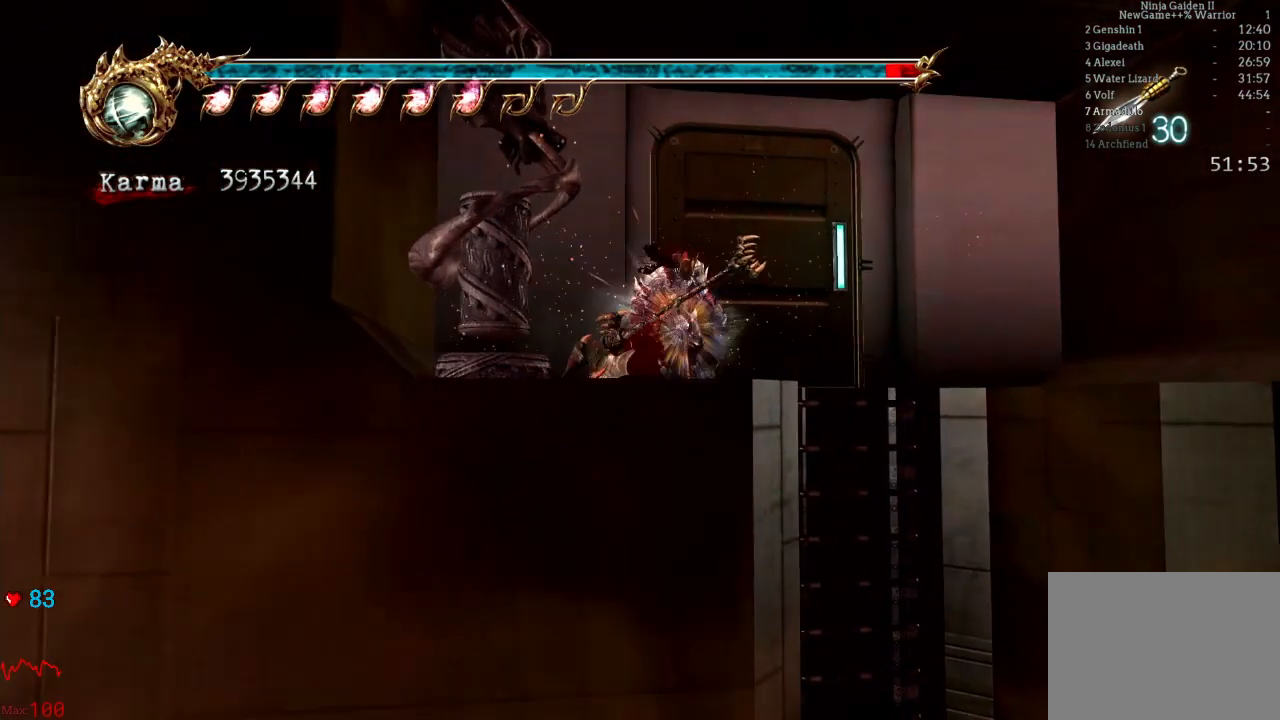
{"buttons": [], "left_stick": "up", "right_stick": "center", "events": [[133, "left_stick", "up"], [383, "L2", "up"]]}
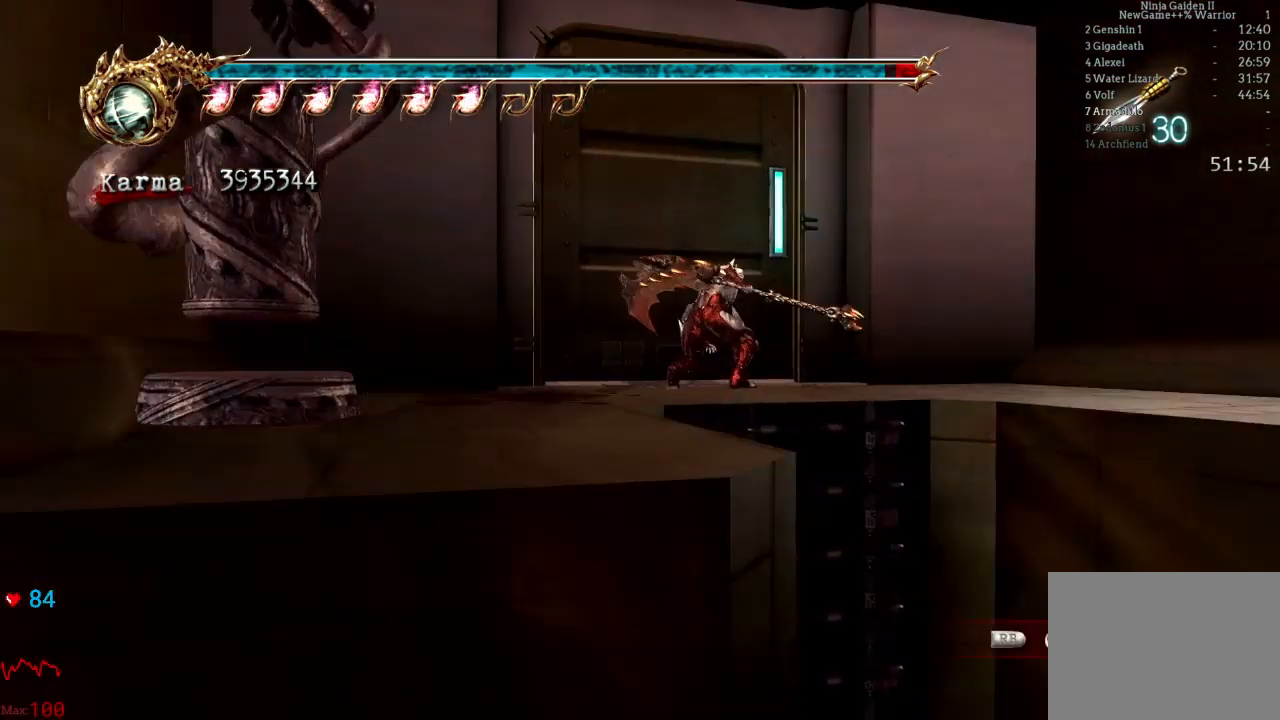
{"buttons": ["L2"], "left_stick": "up-left", "right_stick": "center", "events": [[33, "R1", "down"], [117, "R1", "up"], [150, "left_stick", "up-left"], [183, "R1", "down"], [300, "R1", "up"], [433, "L2", "down"]]}
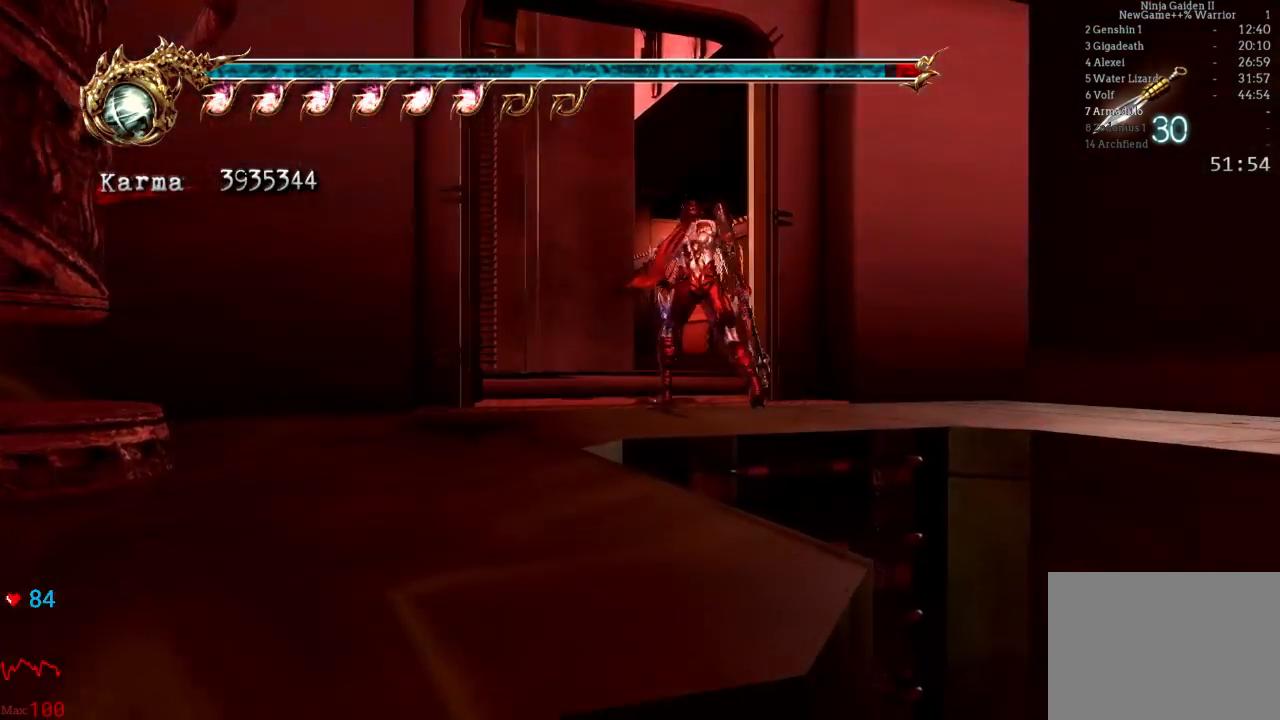
{"buttons": [], "left_stick": "up-left", "right_stick": "center", "events": [[117, "A", "down"], [400, "A", "up"], [467, "L2", "up"]]}
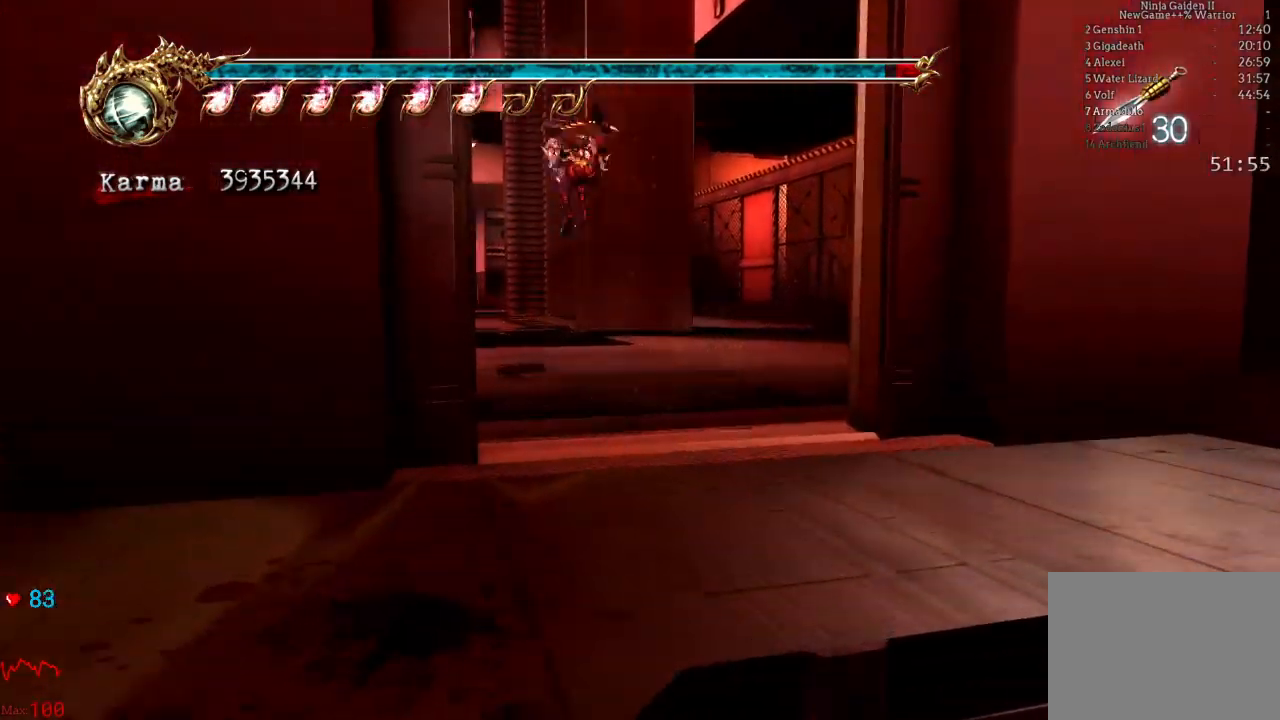
{"buttons": ["A", "L2"], "left_stick": "up-left", "right_stick": "center"}
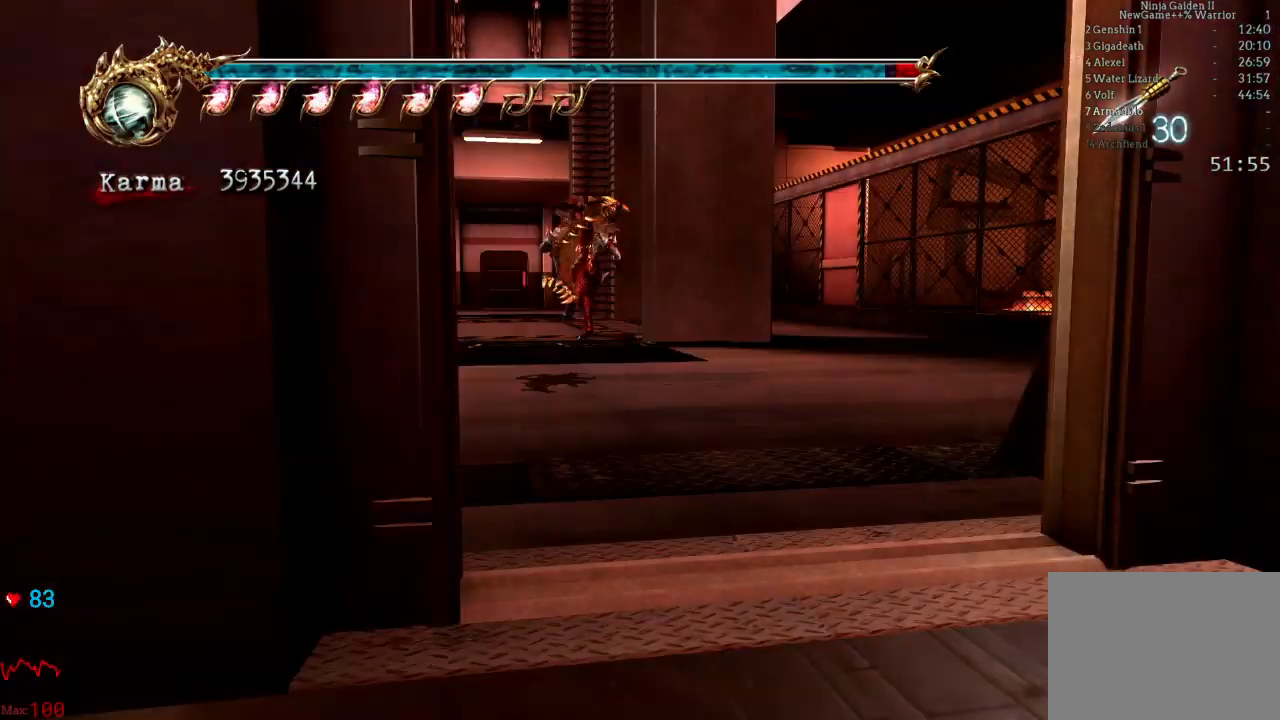
{"buttons": [], "left_stick": "center", "right_stick": "center", "events": [[167, "A", "up"], [200, "L2", "up"], [200, "left_stick", "center"]]}
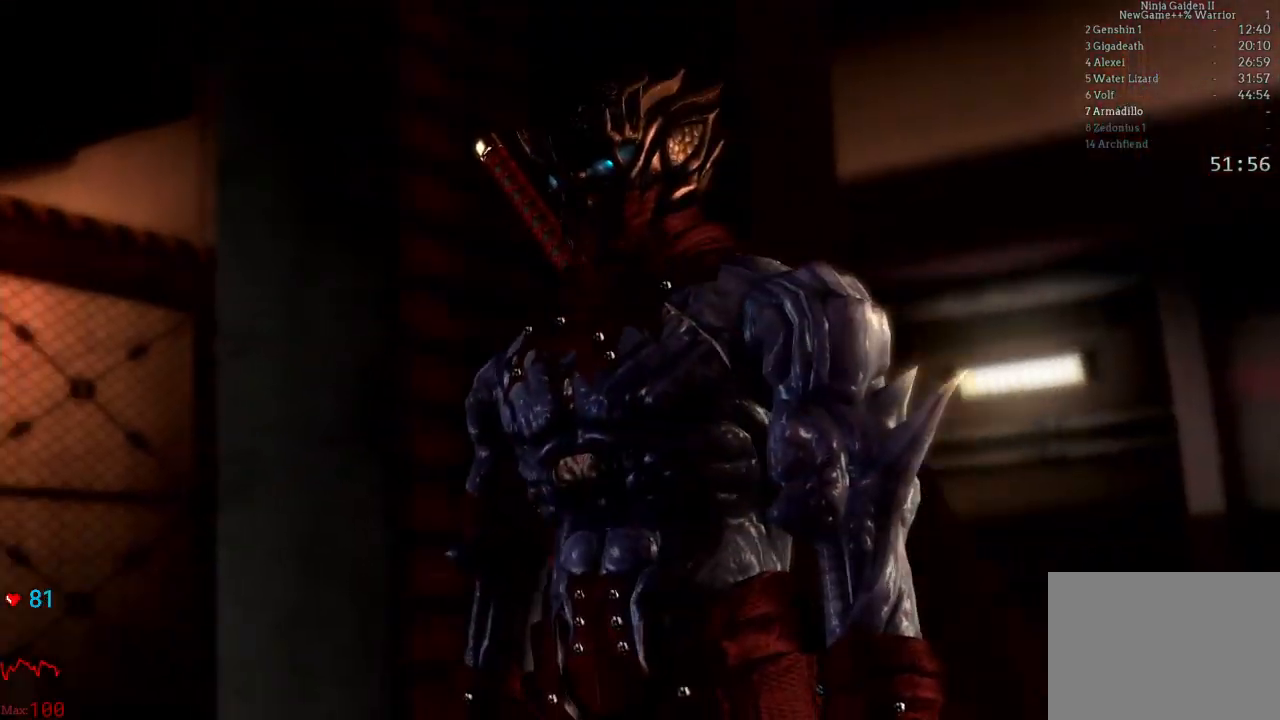
{"buttons": ["START"], "left_stick": "center", "right_stick": "center", "events": [[183, "START", "down"], [350, "START", "up"], [483, "START", "down"]]}
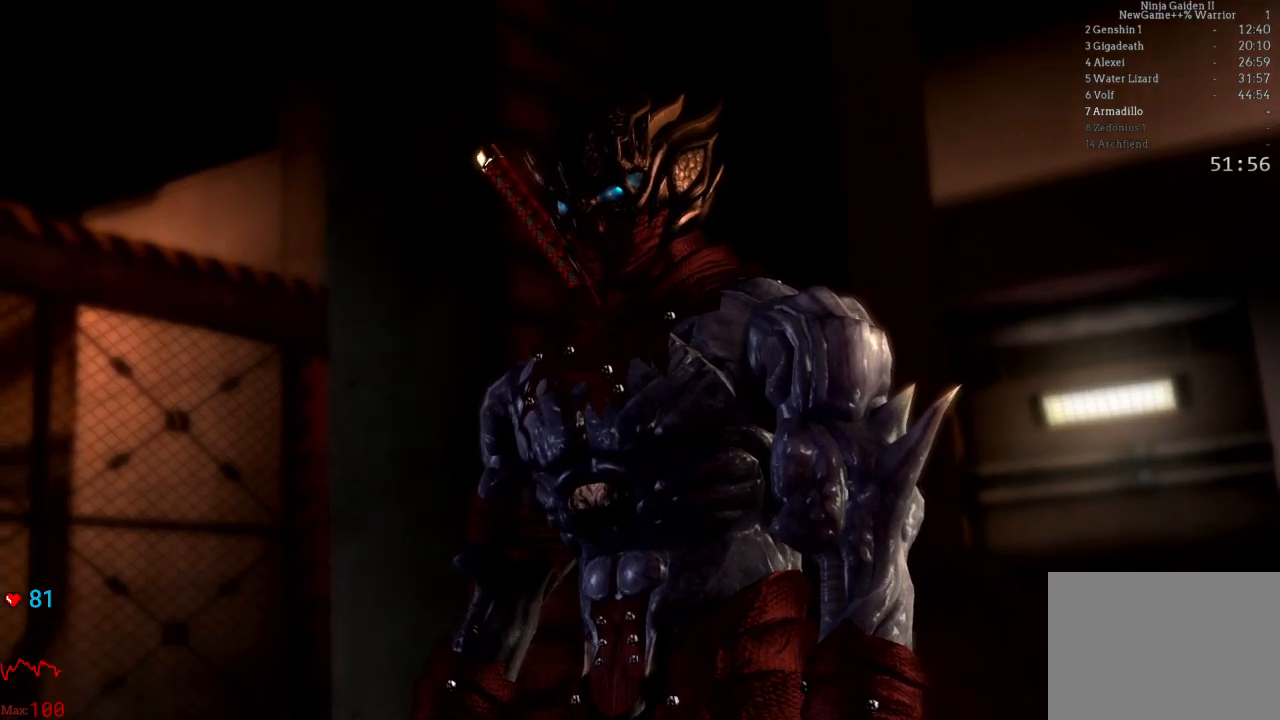
{"buttons": ["START"], "left_stick": "center", "right_stick": "center", "events": [[217, "START", "up"], [333, "START", "down"]]}
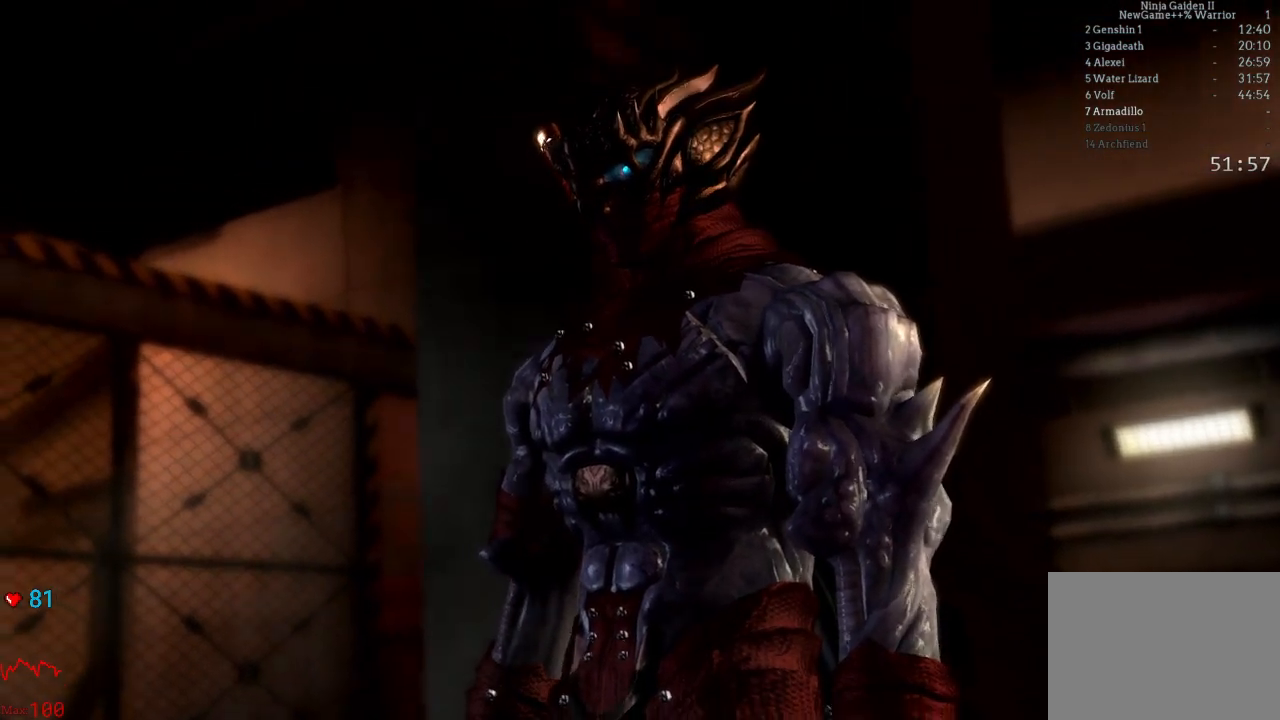
{"buttons": ["START"], "left_stick": "center", "right_stick": "center", "events": [[17, "START", "up"], [117, "START", "down"], [283, "START", "up"], [367, "START", "down"]]}
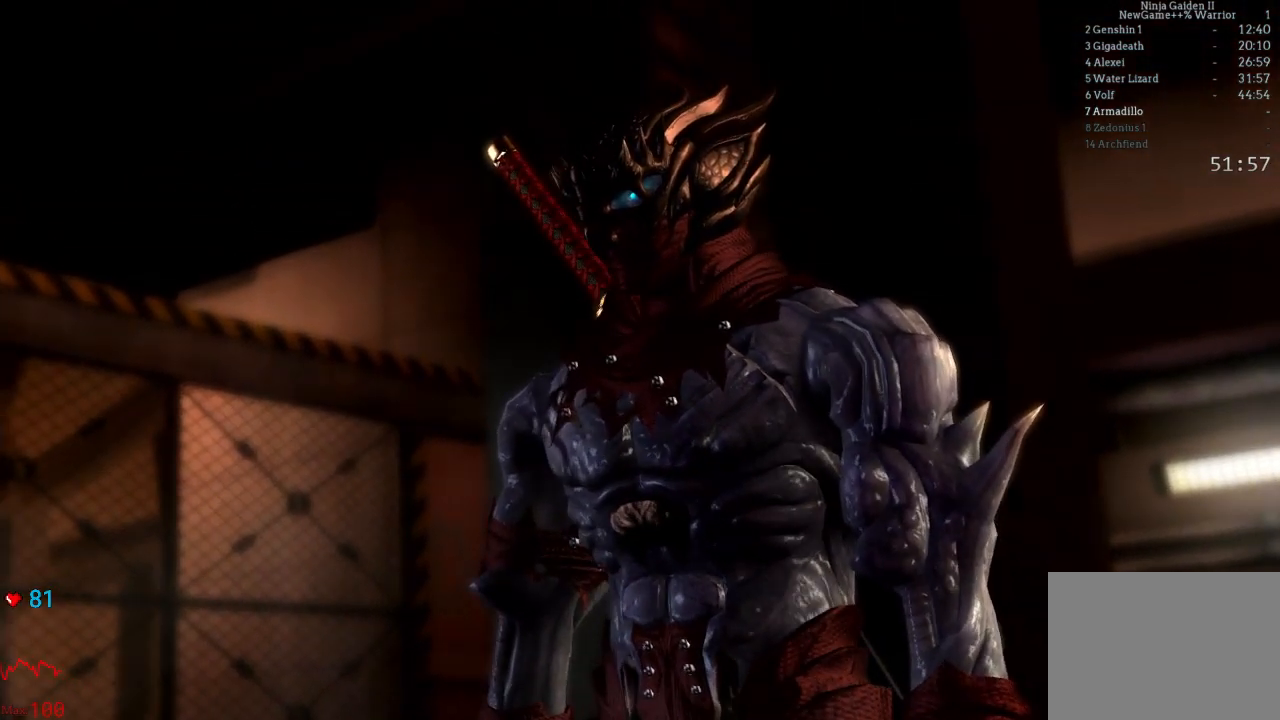
{"buttons": [], "left_stick": "center", "right_stick": "center", "events": [[17, "START", "up"], [100, "START", "down"], [233, "START", "up"], [317, "START", "down"], [483, "START", "up"]]}
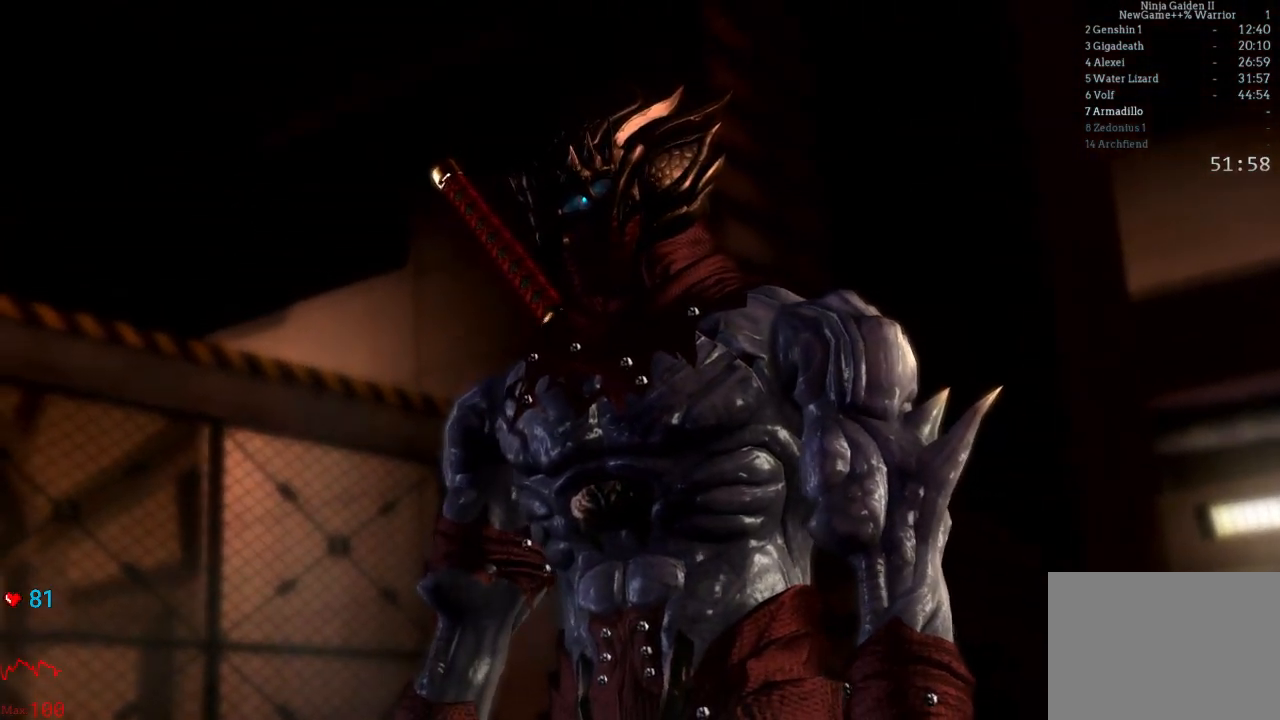
{"buttons": ["START"], "left_stick": "center", "right_stick": "center", "events": [[33, "START", "down"], [183, "START", "up"], [233, "START", "down"], [350, "START", "up"], [433, "START", "down"]]}
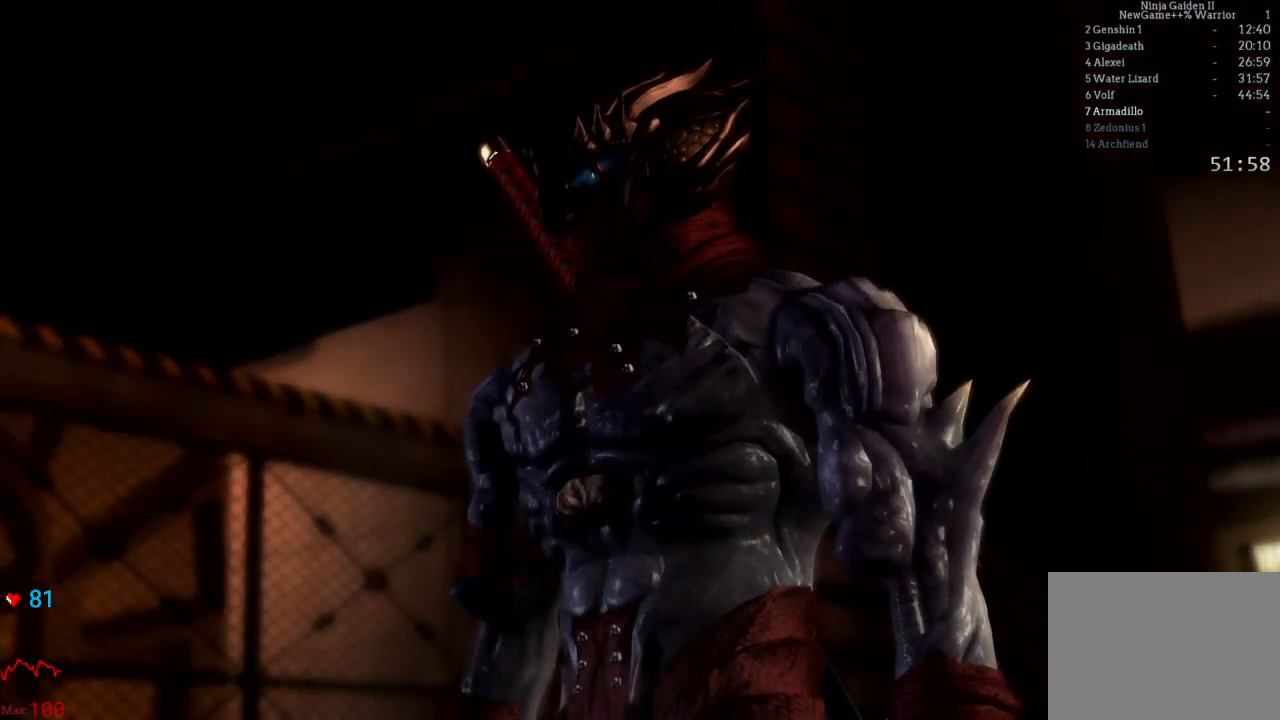
{"buttons": [], "left_stick": "center", "right_stick": "center", "events": [[67, "START", "up"], [100, "START", "down"], [267, "START", "up"]]}